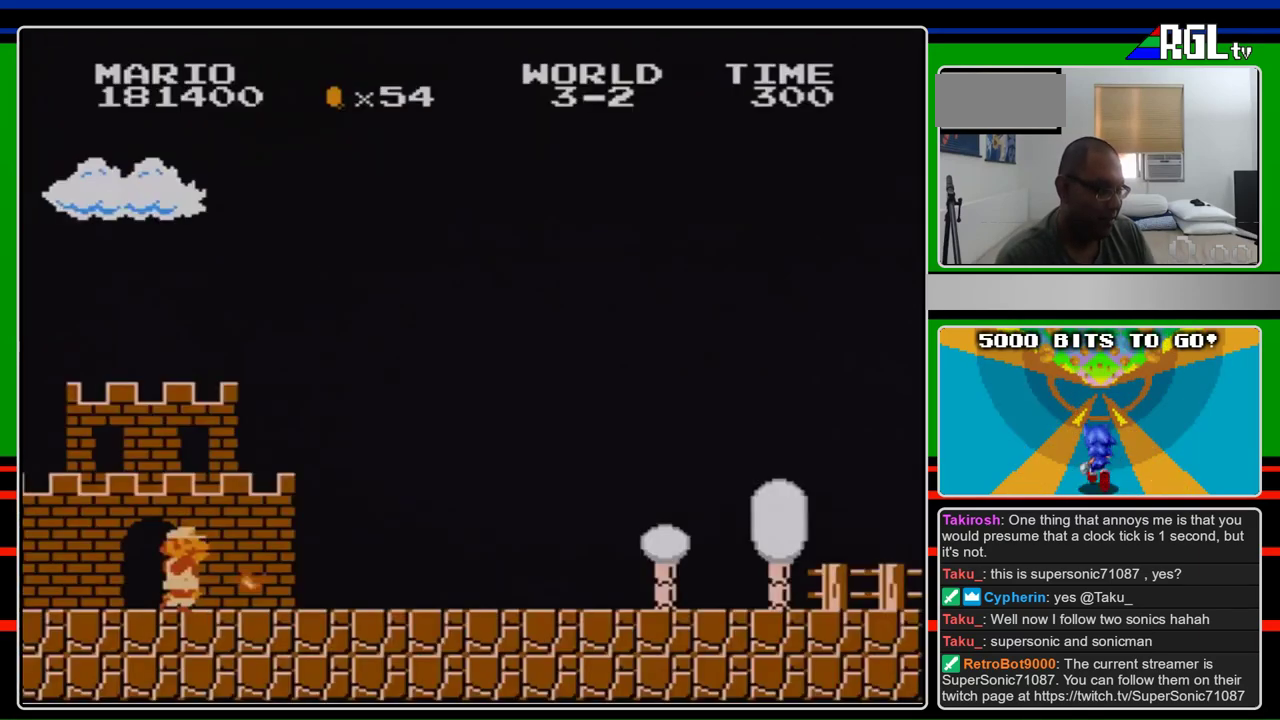
Gameplay with a controller (Nintendo layout); each line is a JSON object with the inputs held at the frame after it. "events" lists button and stick changes between this image and that frame as [ms after this image, input, new state], when the widget could be followed in between. Not read: L3 R3.
{"buttons": ["B", "DPAD_RIGHT"], "events": []}
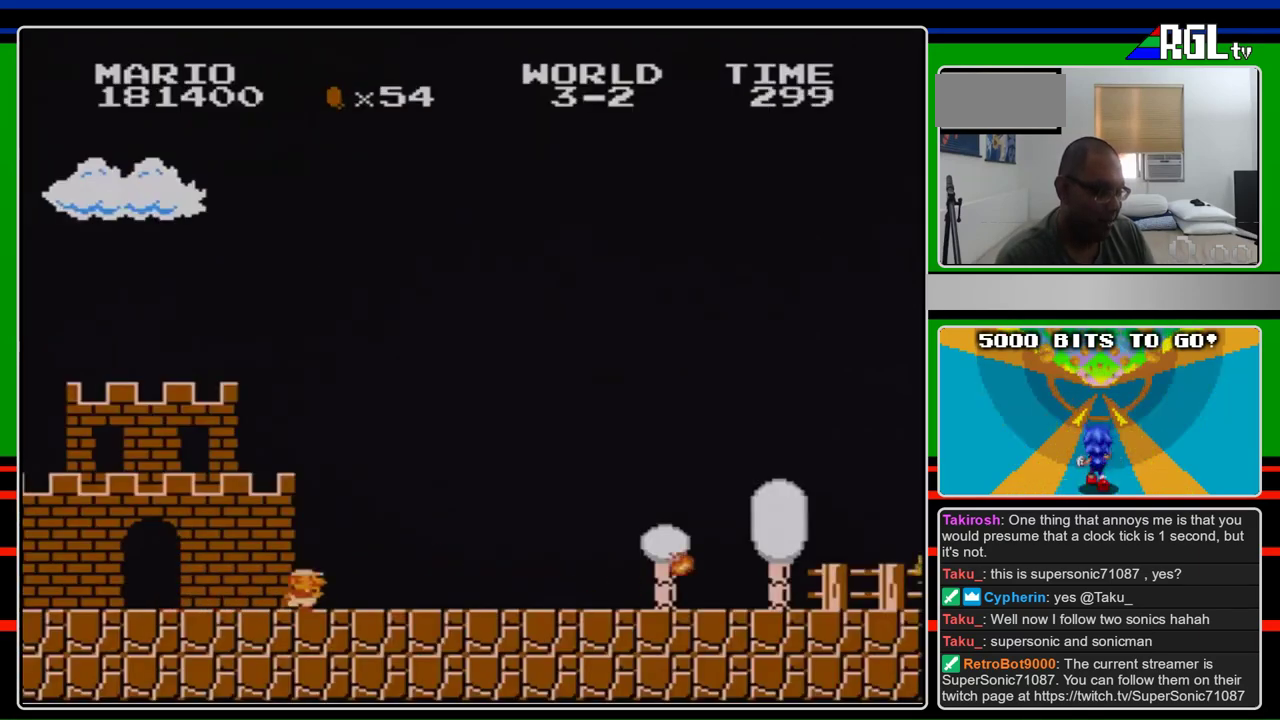
{"buttons": ["B", "DPAD_RIGHT"], "events": []}
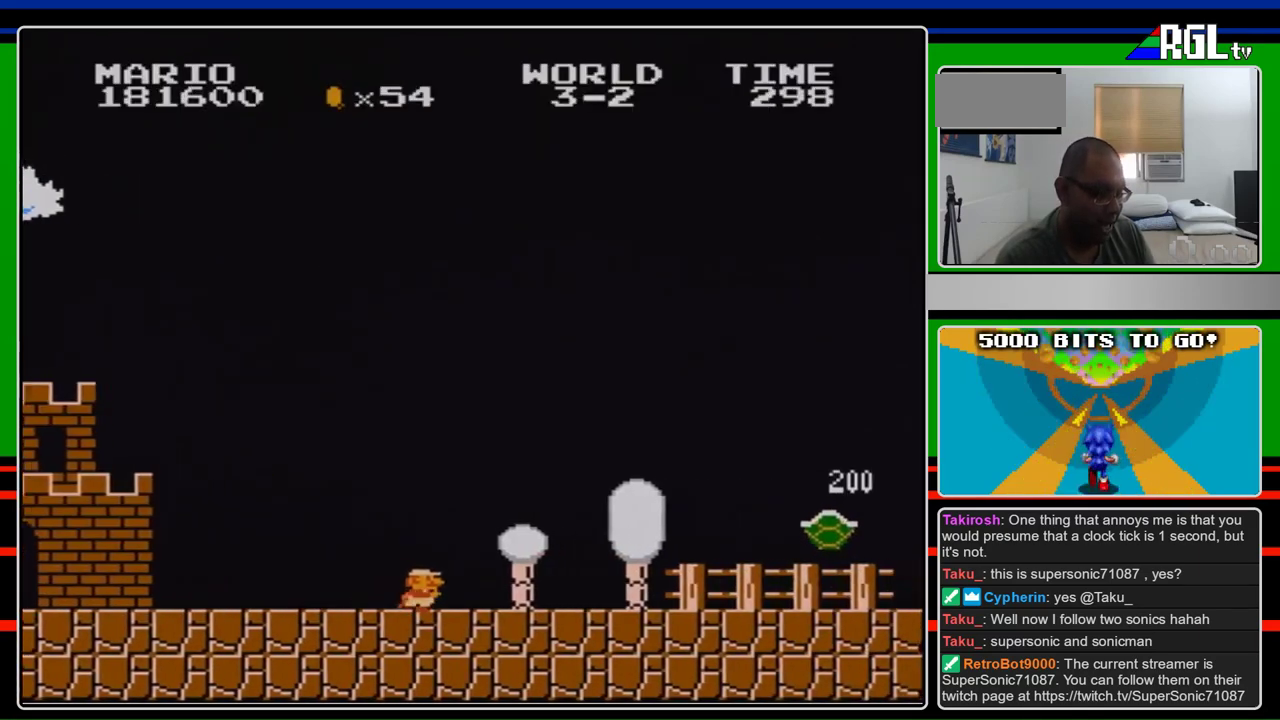
{"buttons": ["B", "DPAD_RIGHT"], "events": []}
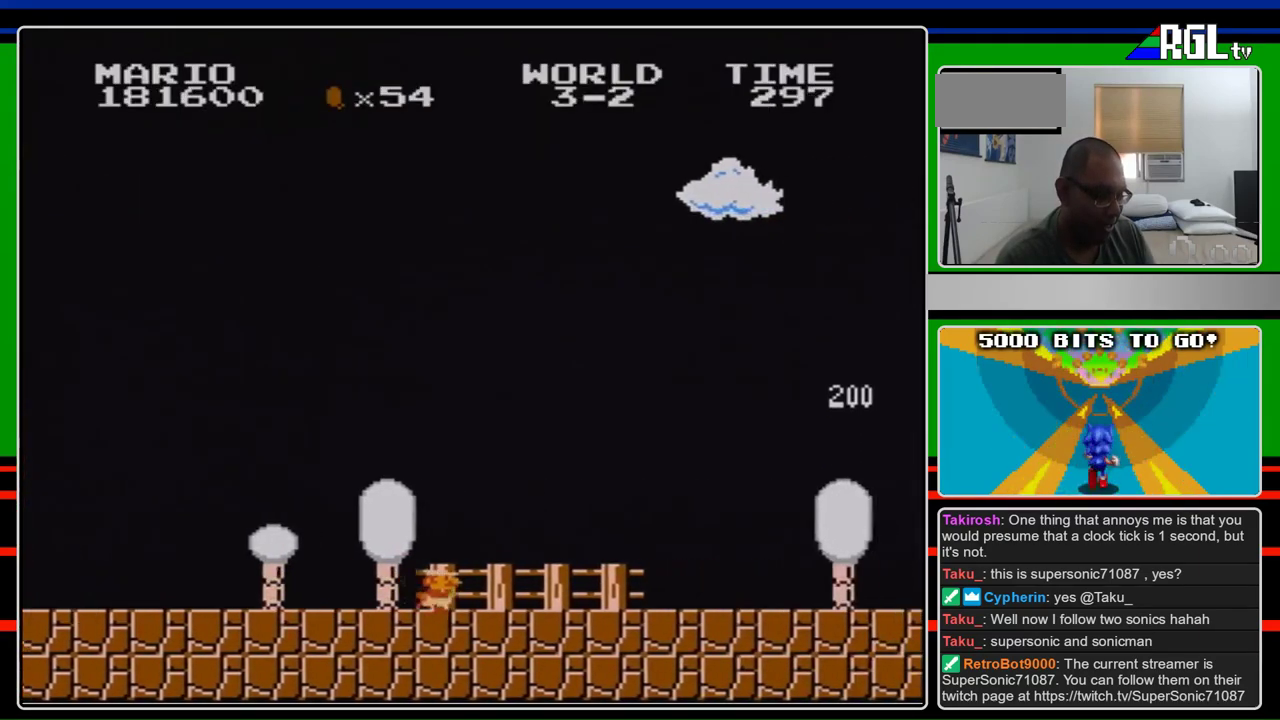
{"buttons": ["B", "DPAD_RIGHT"], "events": []}
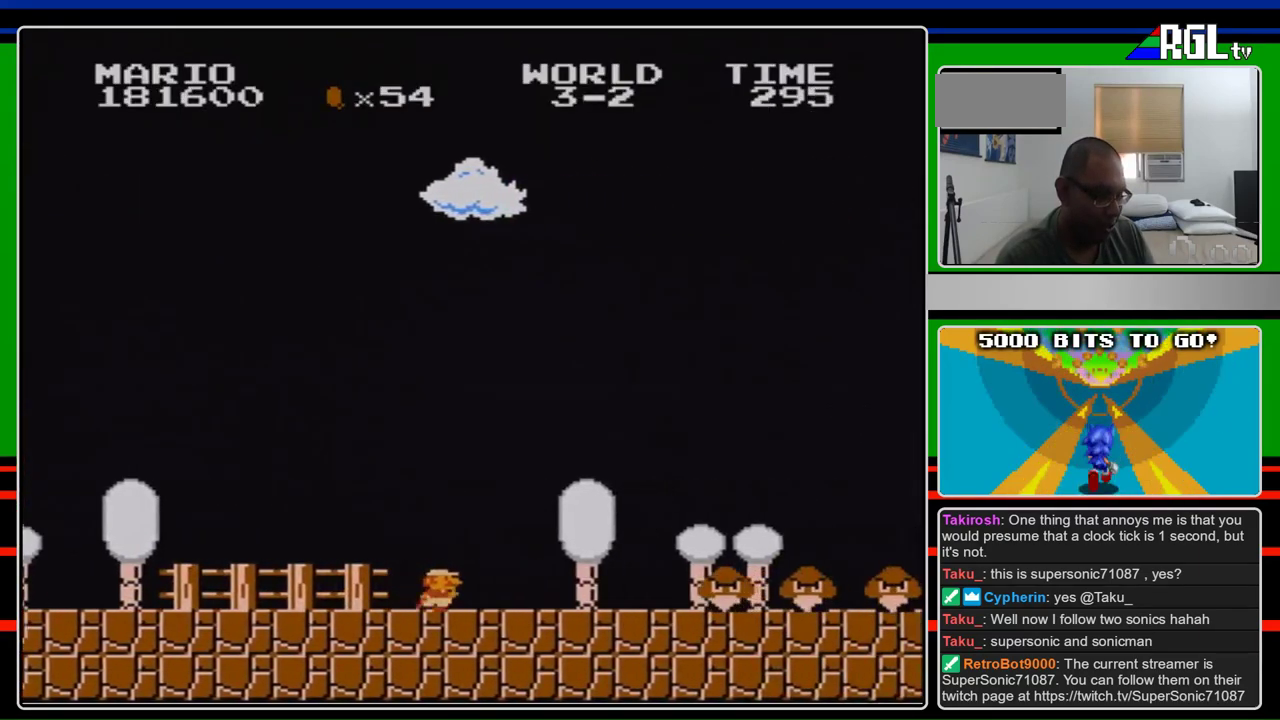
{"buttons": ["A", "DPAD_RIGHT"], "events": [[267, "A", "down"], [367, "B", "up"]]}
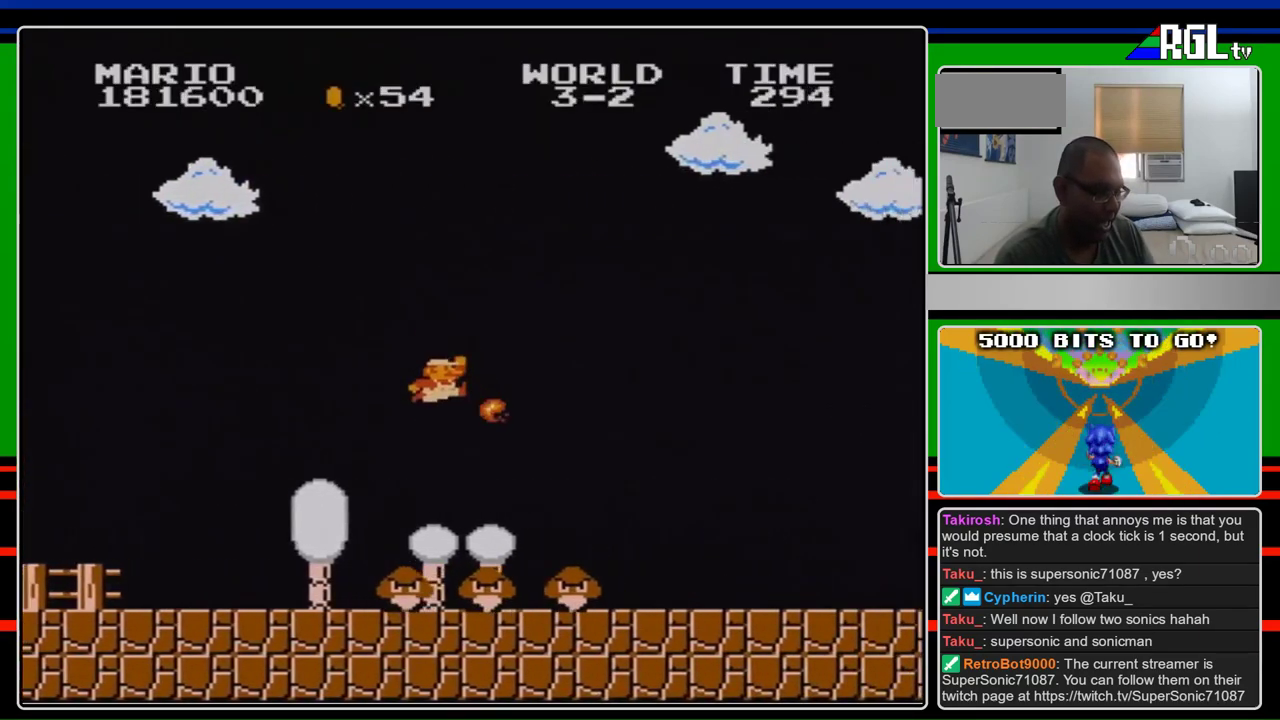
{"buttons": ["B", "DPAD_RIGHT"], "events": [[133, "A", "up"], [400, "B", "down"]]}
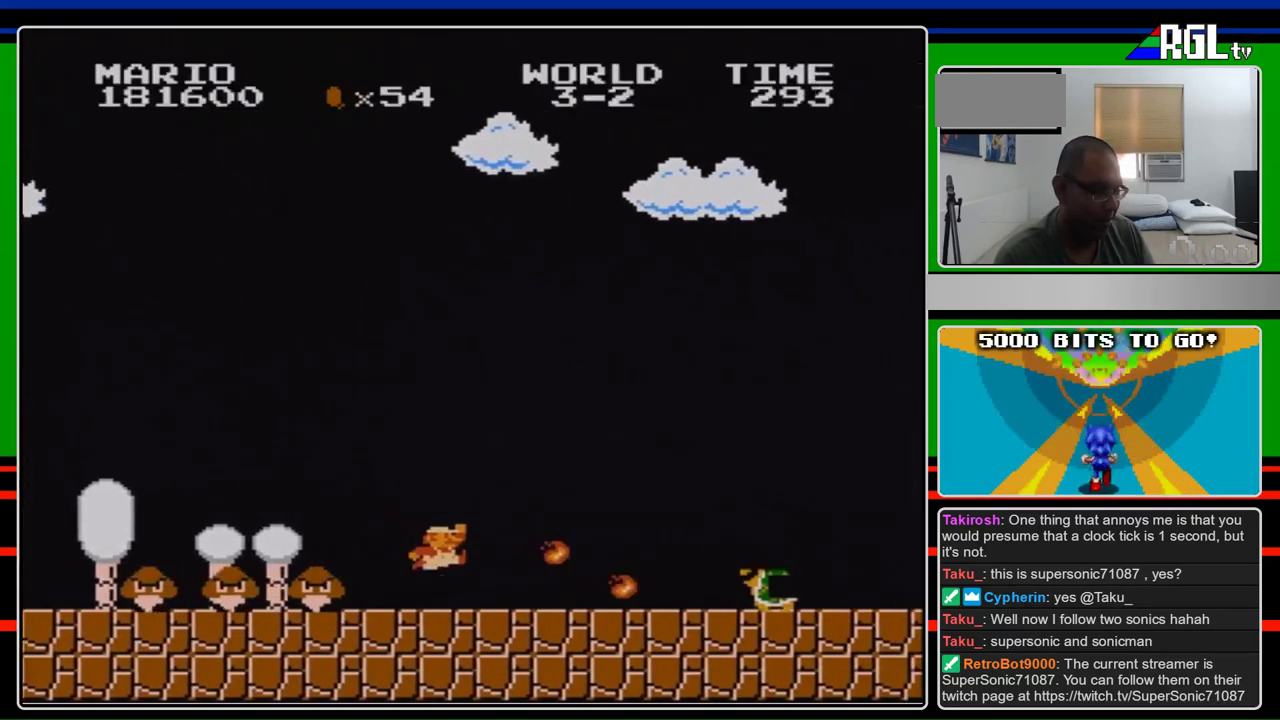
{"buttons": ["A", "DPAD_RIGHT"], "events": [[300, "A", "down"], [400, "B", "up"]]}
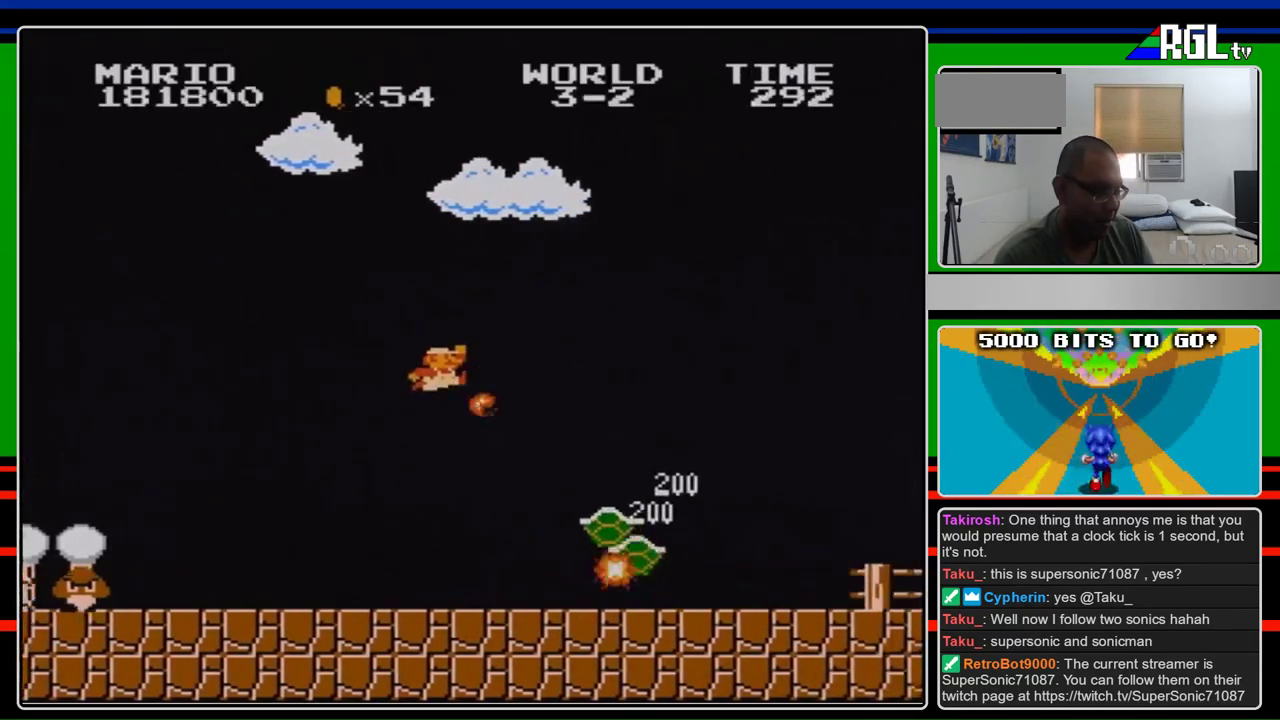
{"buttons": ["B", "DPAD_RIGHT"], "events": [[133, "B", "down"], [200, "A", "up"]]}
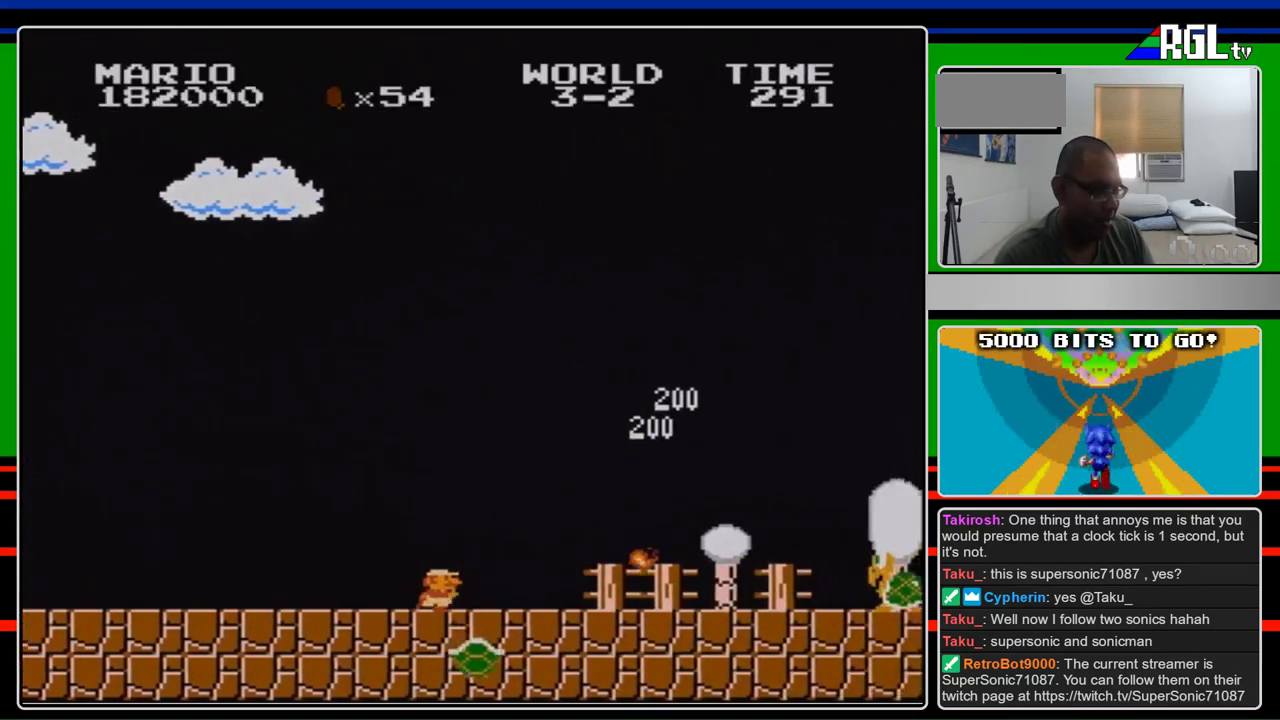
{"buttons": ["B", "DPAD_RIGHT"], "events": []}
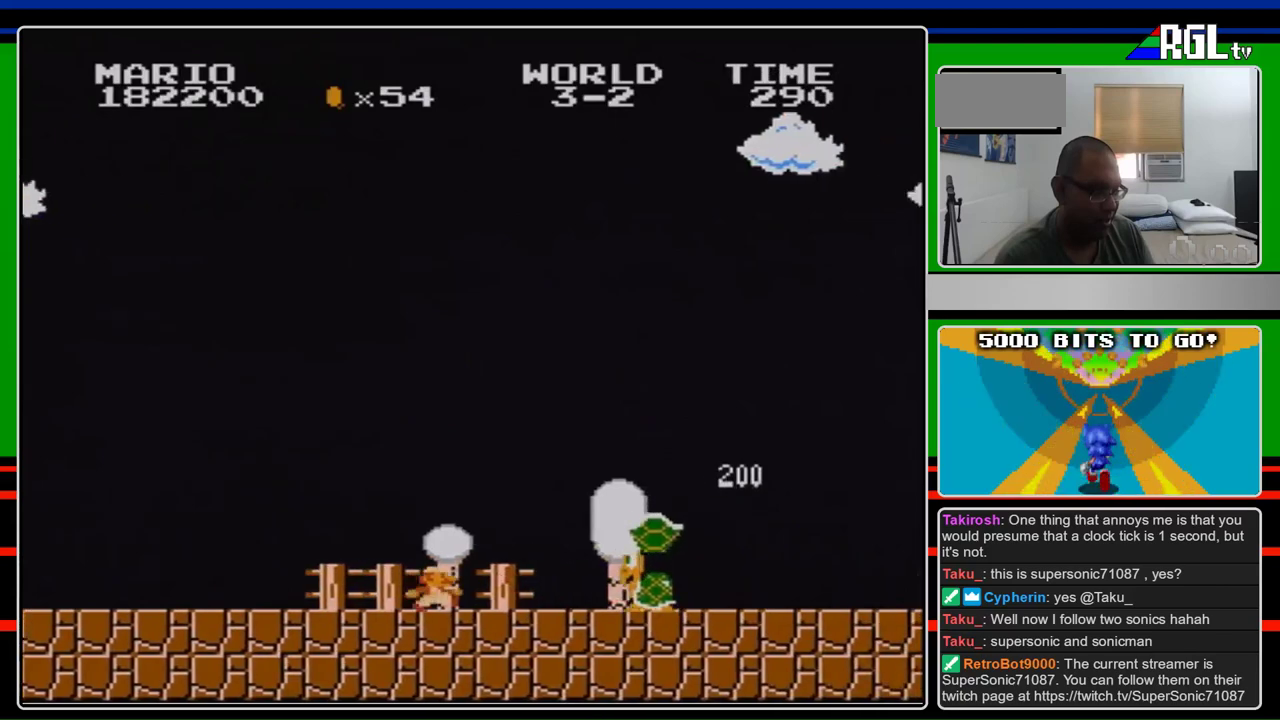
{"buttons": ["B", "DPAD_RIGHT"], "events": [[333, "A", "down"], [400, "A", "up"]]}
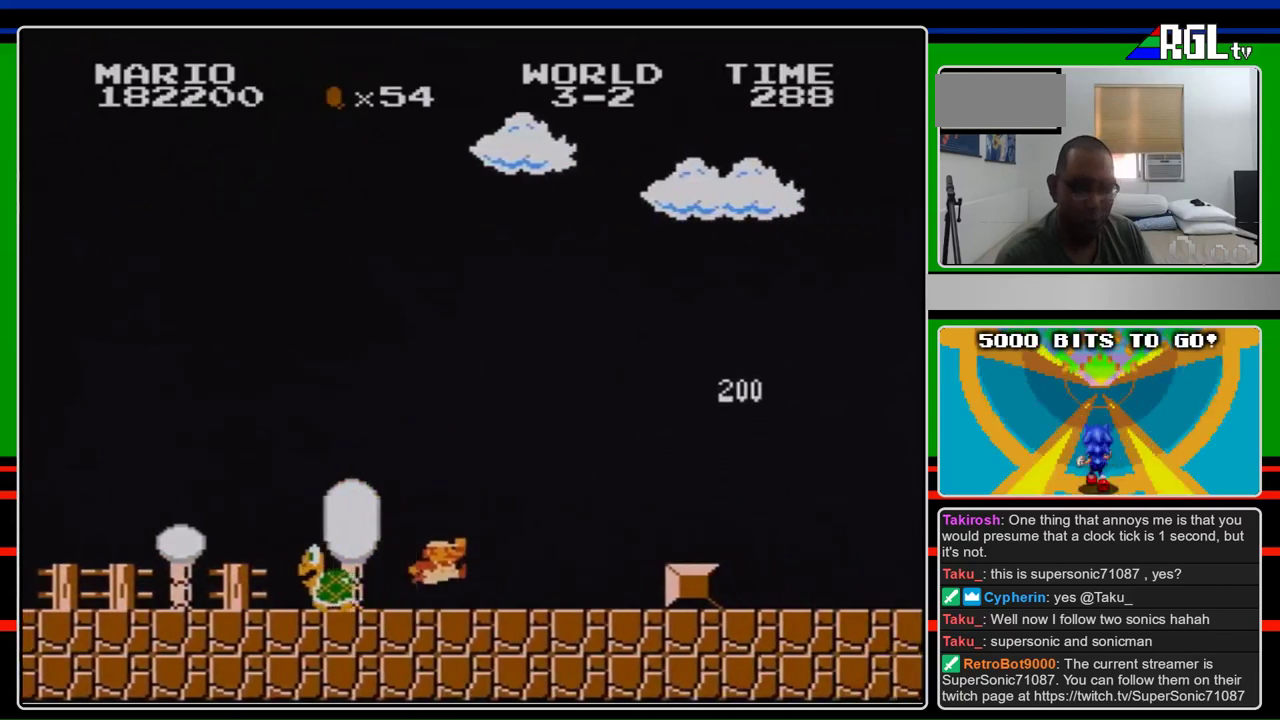
{"buttons": ["B", "DPAD_RIGHT"], "events": []}
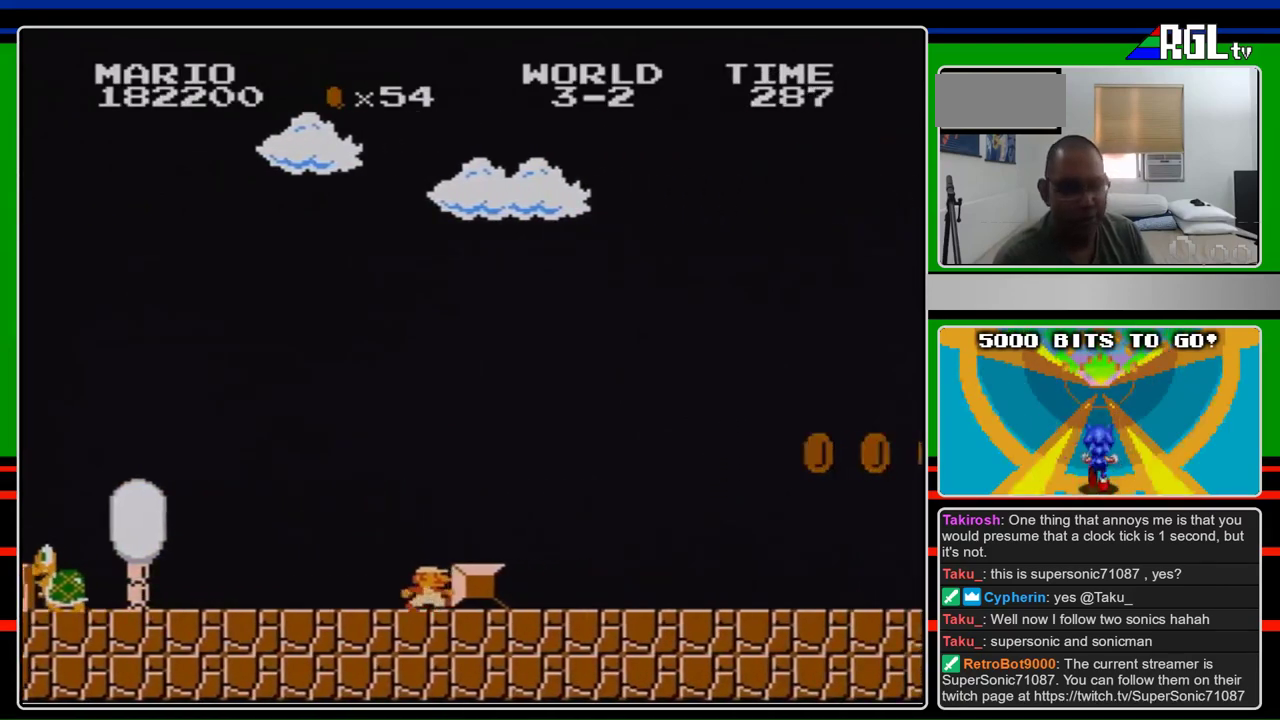
{"buttons": ["B", "DPAD_RIGHT"], "events": []}
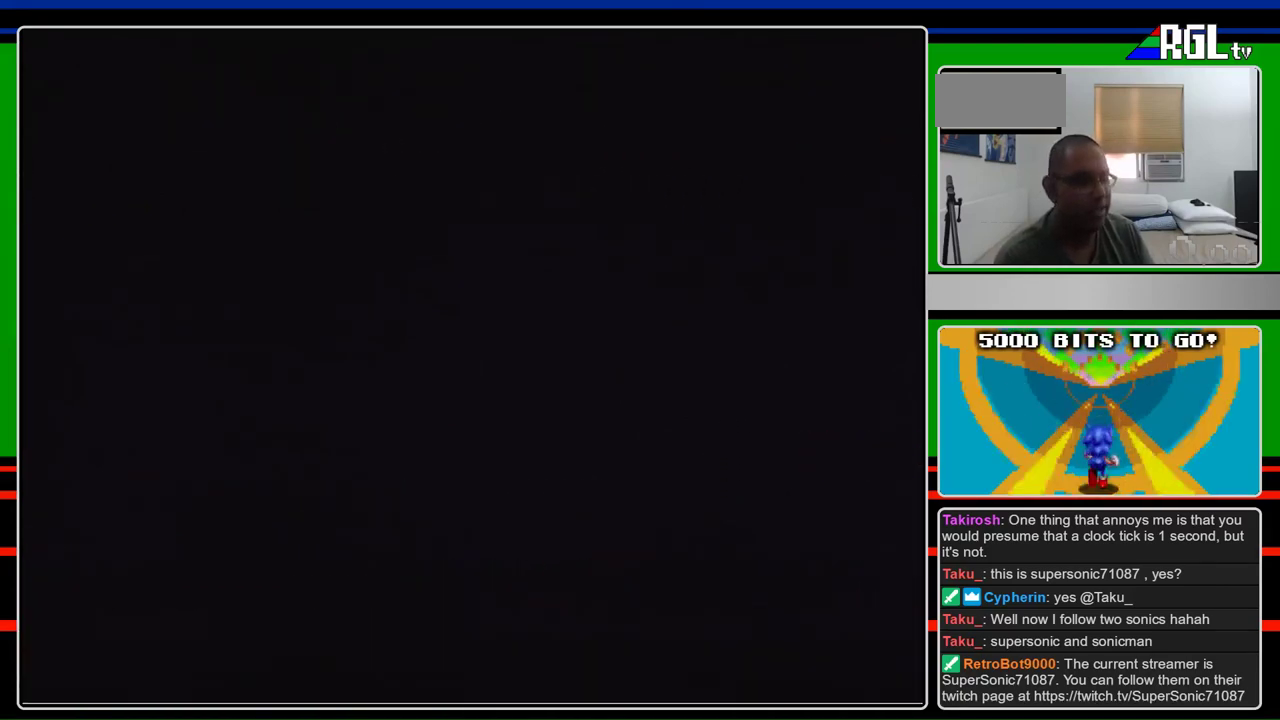
{"buttons": ["B", "DPAD_UP", "DPAD_RIGHT"], "events": [[100, "DPAD_RIGHT", "up"], [233, "SELECT", "down"], [300, "SELECT", "up"], [333, "DPAD_RIGHT", "down"], [500, "DPAD_UP", "down"]]}
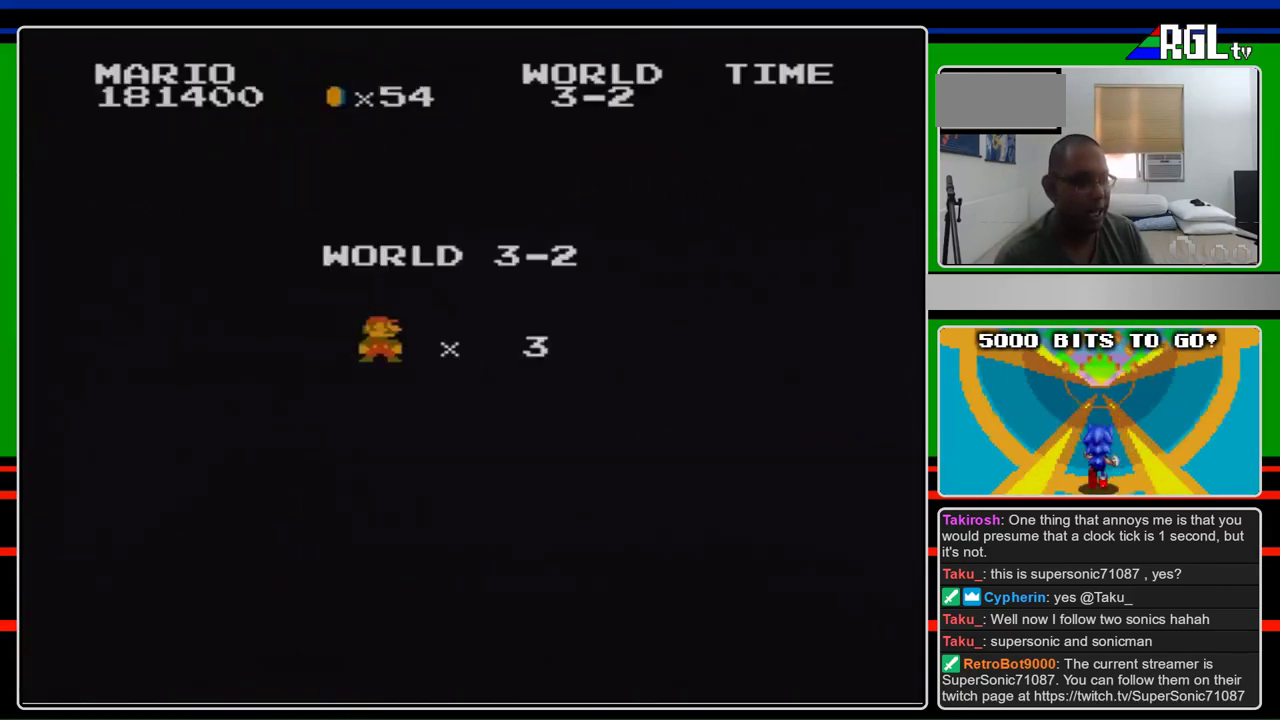
{"buttons": ["B", "DPAD_RIGHT"], "events": [[33, "DPAD_UP", "up"]]}
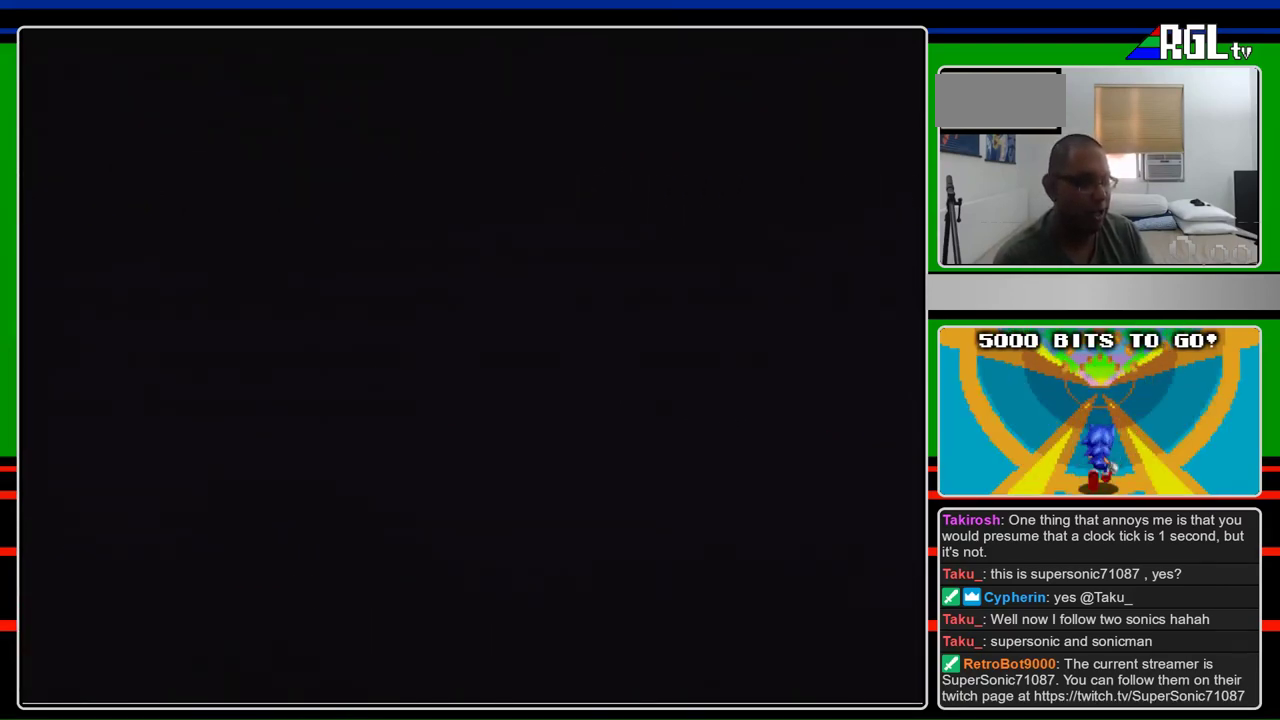
{"buttons": ["B", "DPAD_RIGHT"], "events": []}
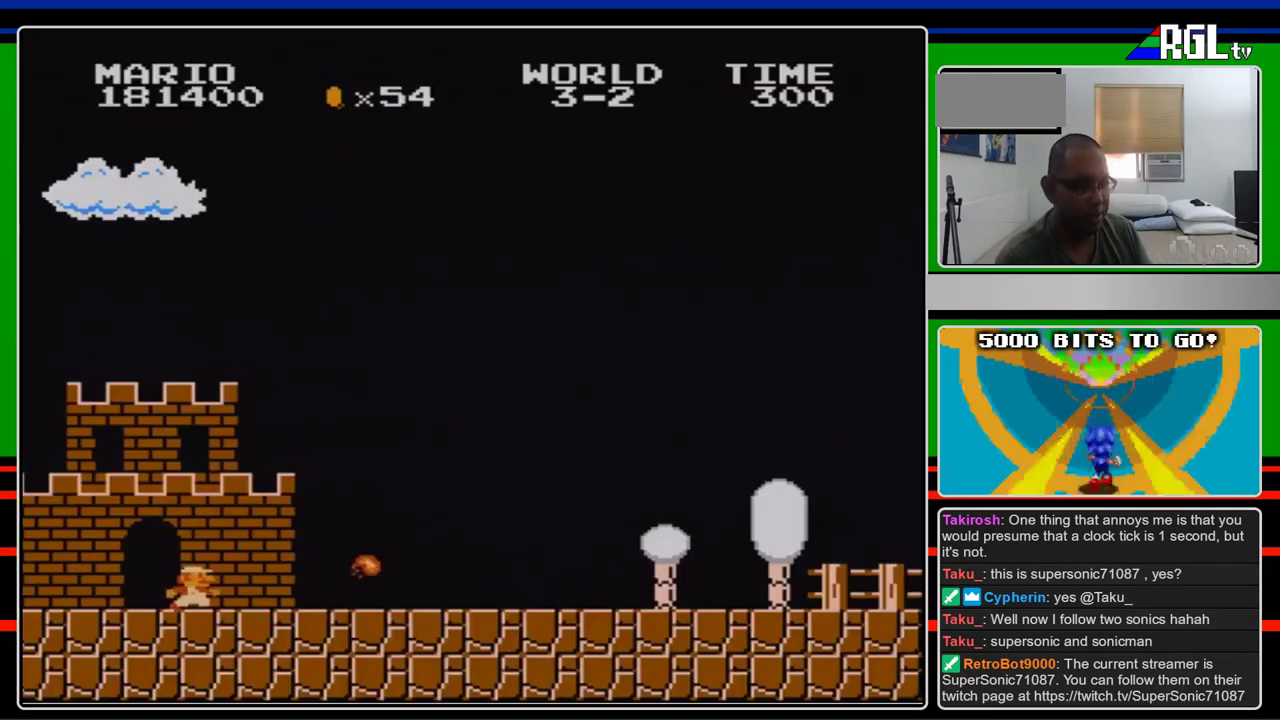
{"buttons": ["B", "DPAD_RIGHT"], "events": []}
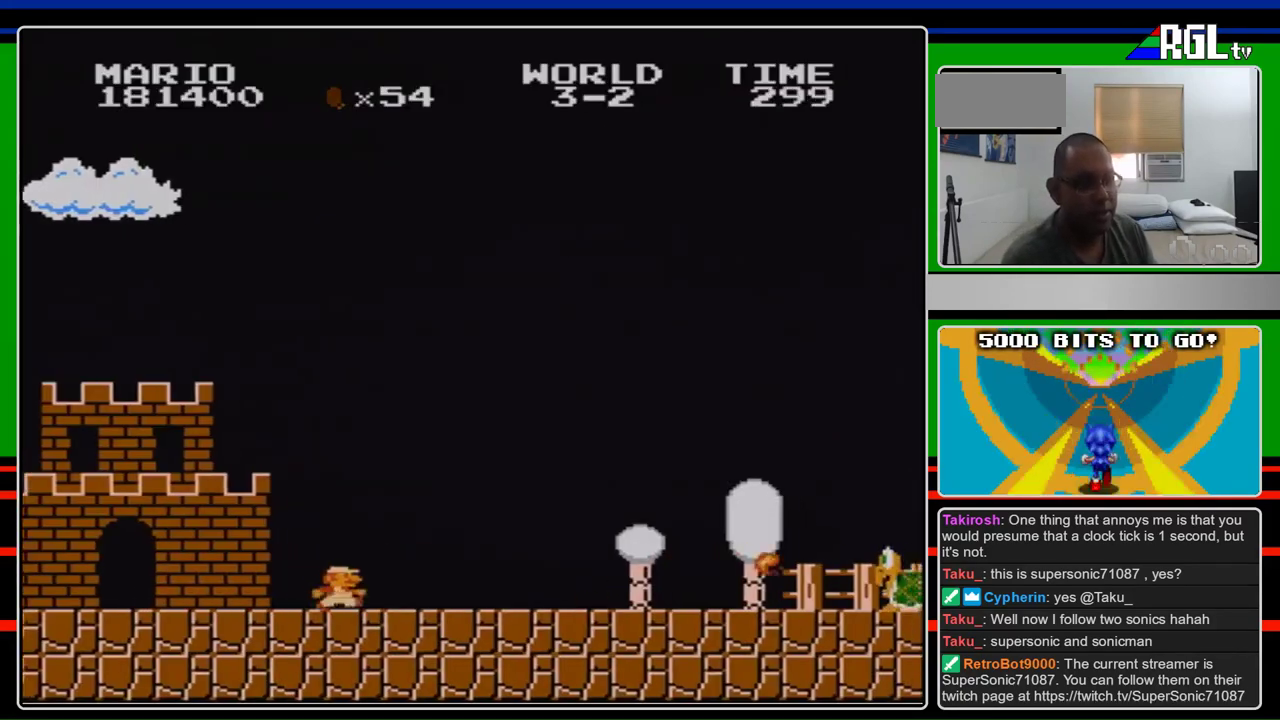
{"buttons": ["B", "DPAD_RIGHT"], "events": []}
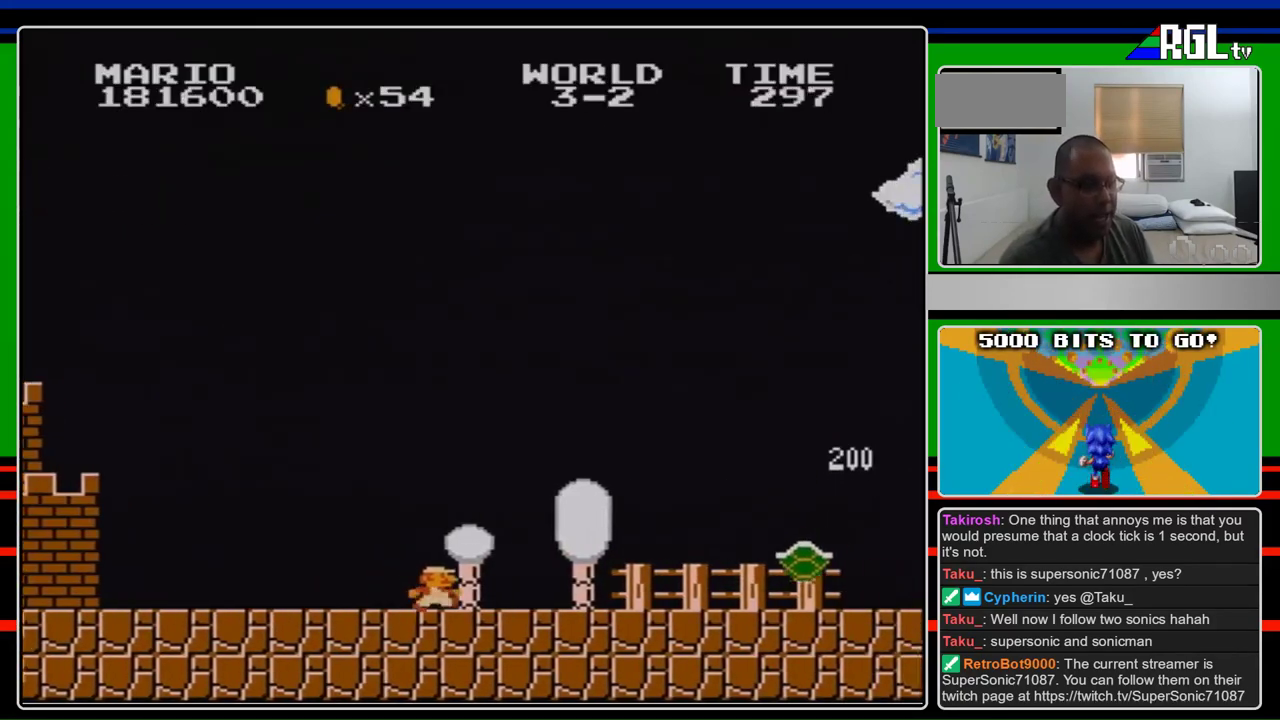
{"buttons": ["B", "DPAD_RIGHT"], "events": []}
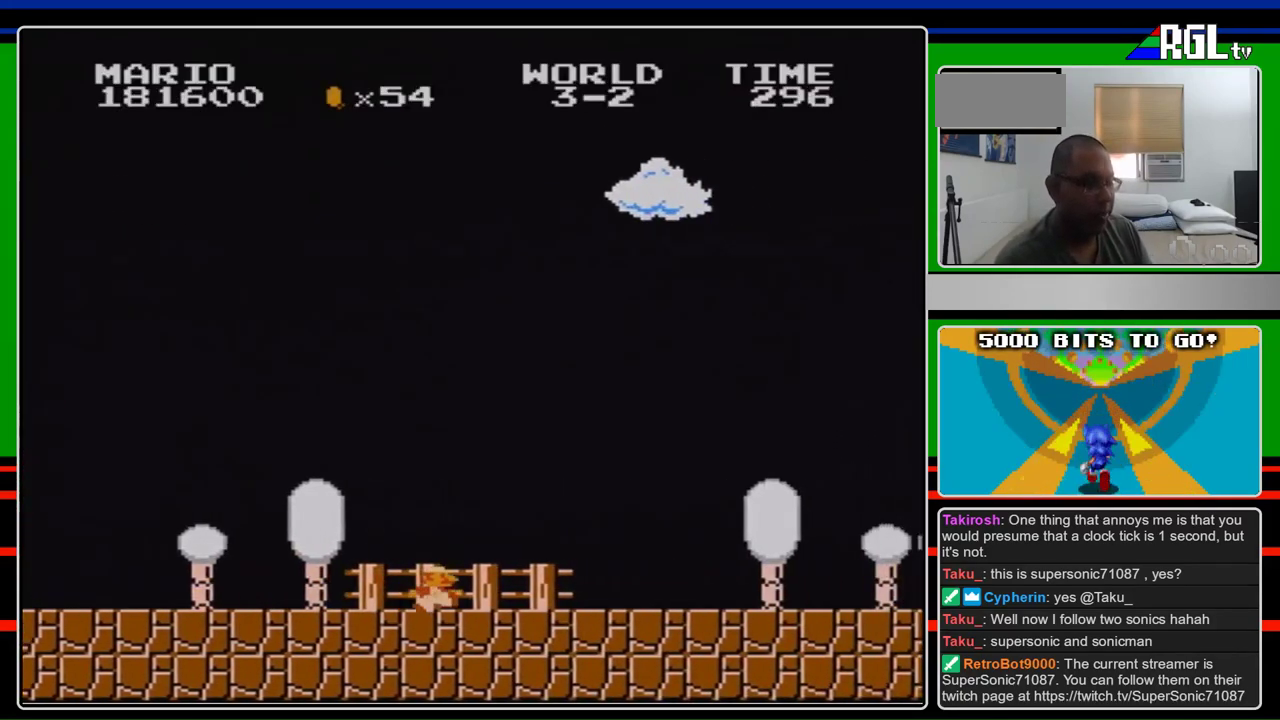
{"buttons": ["B", "DPAD_RIGHT"], "events": []}
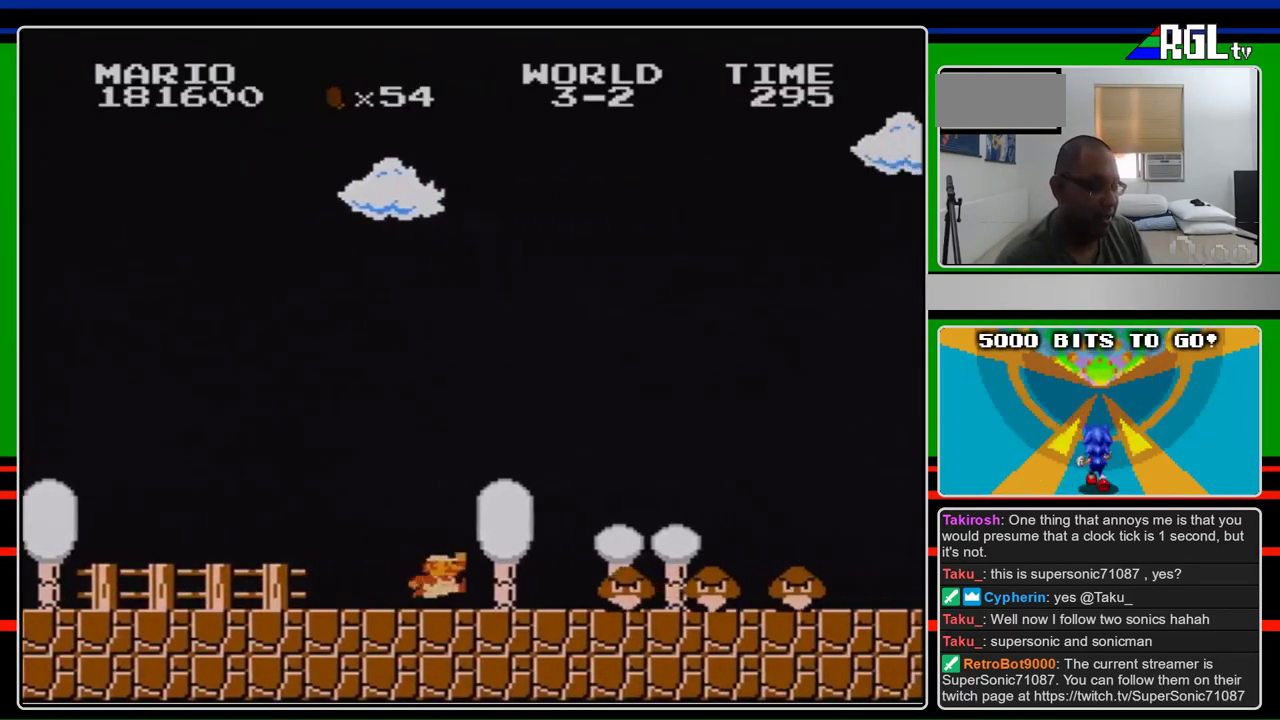
{"buttons": ["A", "B", "DPAD_RIGHT"], "events": [[233, "A", "down"]]}
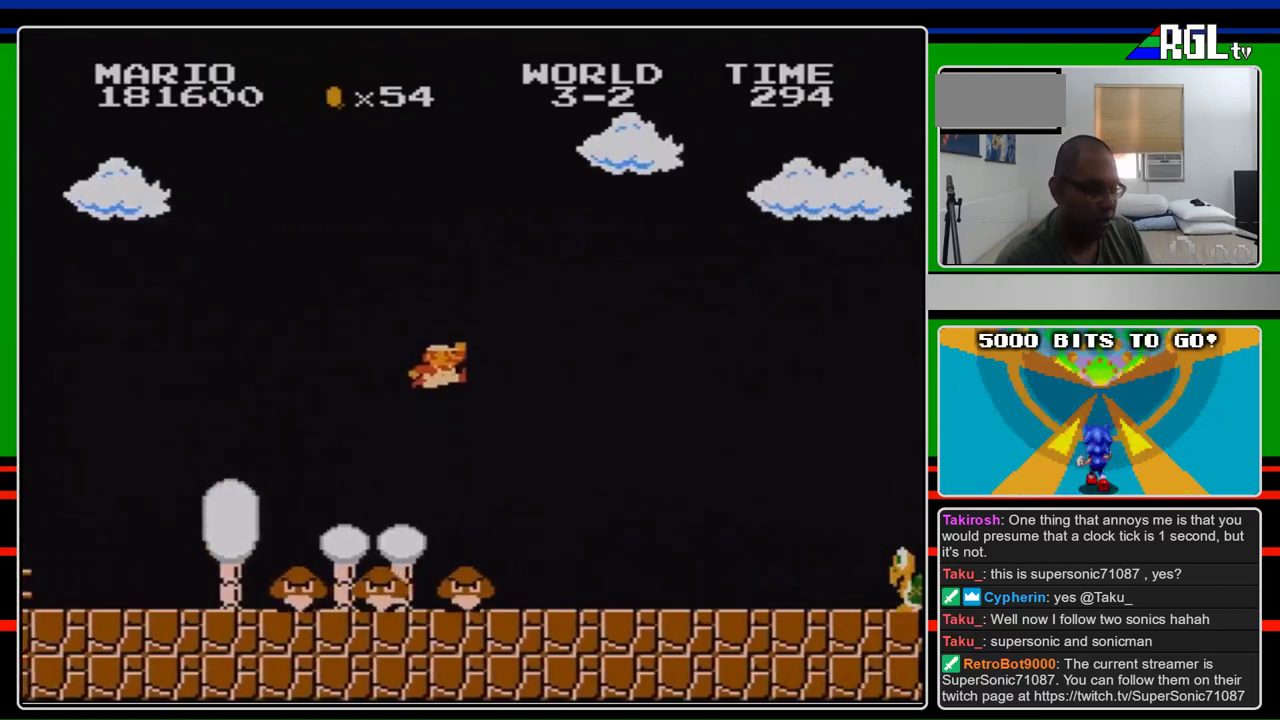
{"buttons": ["B", "DPAD_RIGHT"], "events": [[167, "A", "up"]]}
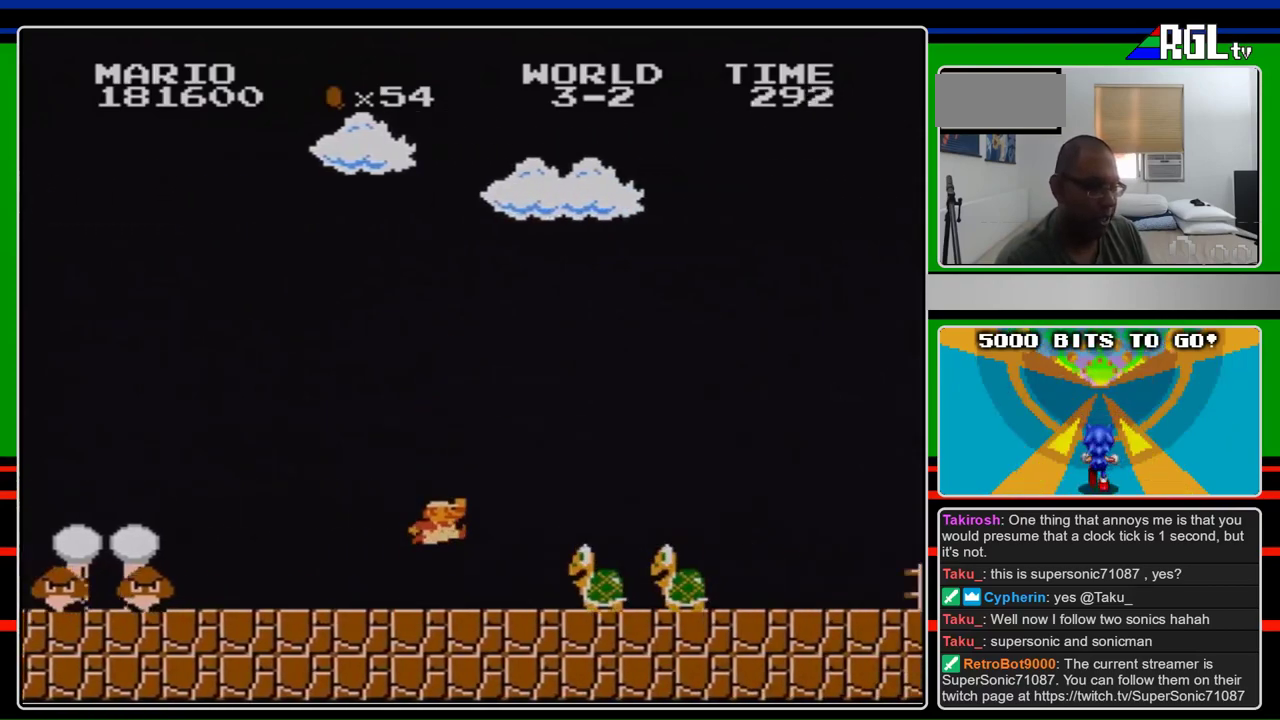
{"buttons": ["B", "DPAD_RIGHT"], "events": [[167, "A", "down"], [433, "A", "up"]]}
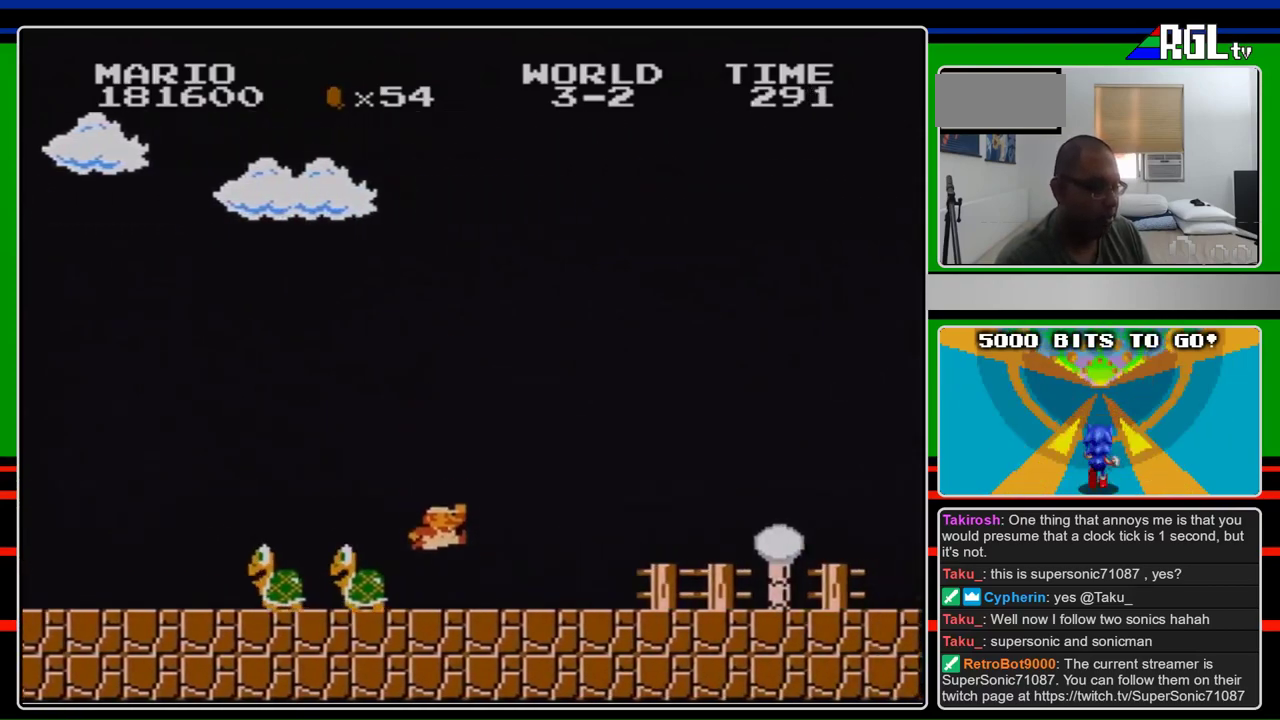
{"buttons": ["B", "DPAD_RIGHT"], "events": []}
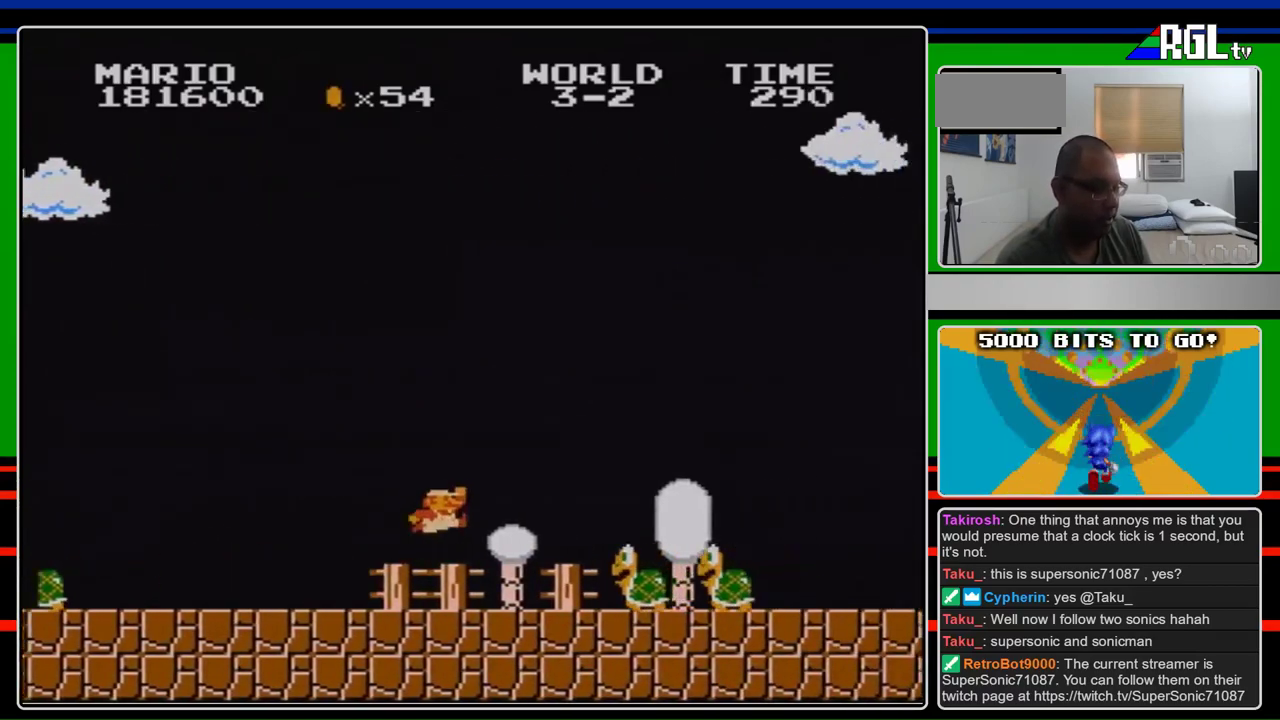
{"buttons": ["B", "DPAD_RIGHT"], "events": [[167, "A", "down"], [500, "A", "up"]]}
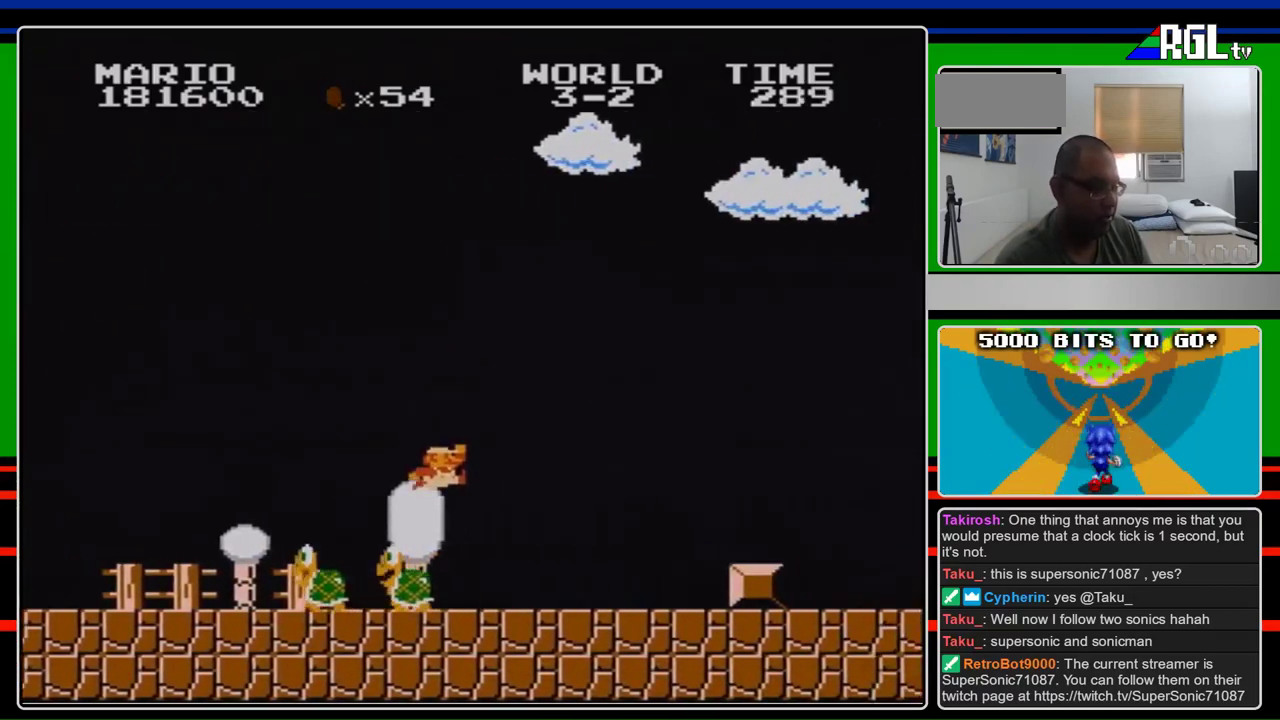
{"buttons": ["A", "B", "DPAD_RIGHT"], "events": [[500, "A", "down"]]}
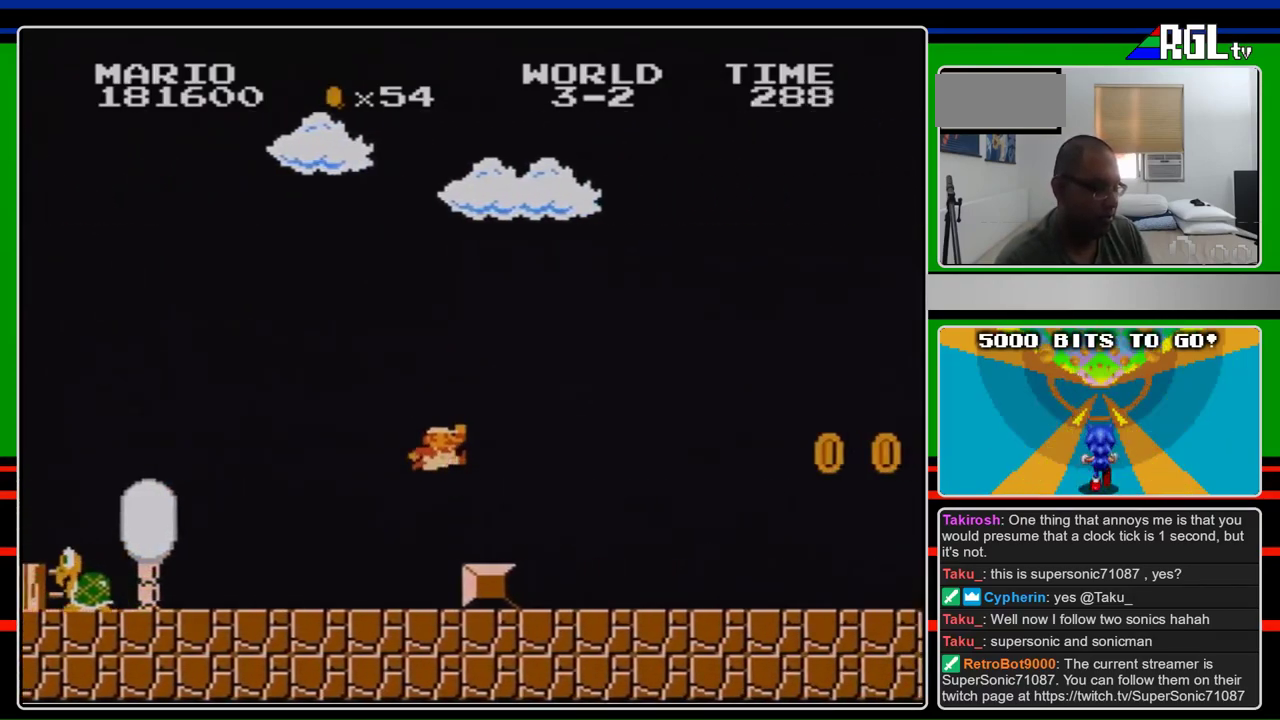
{"buttons": ["B", "DPAD_RIGHT"], "events": [[133, "A", "up"]]}
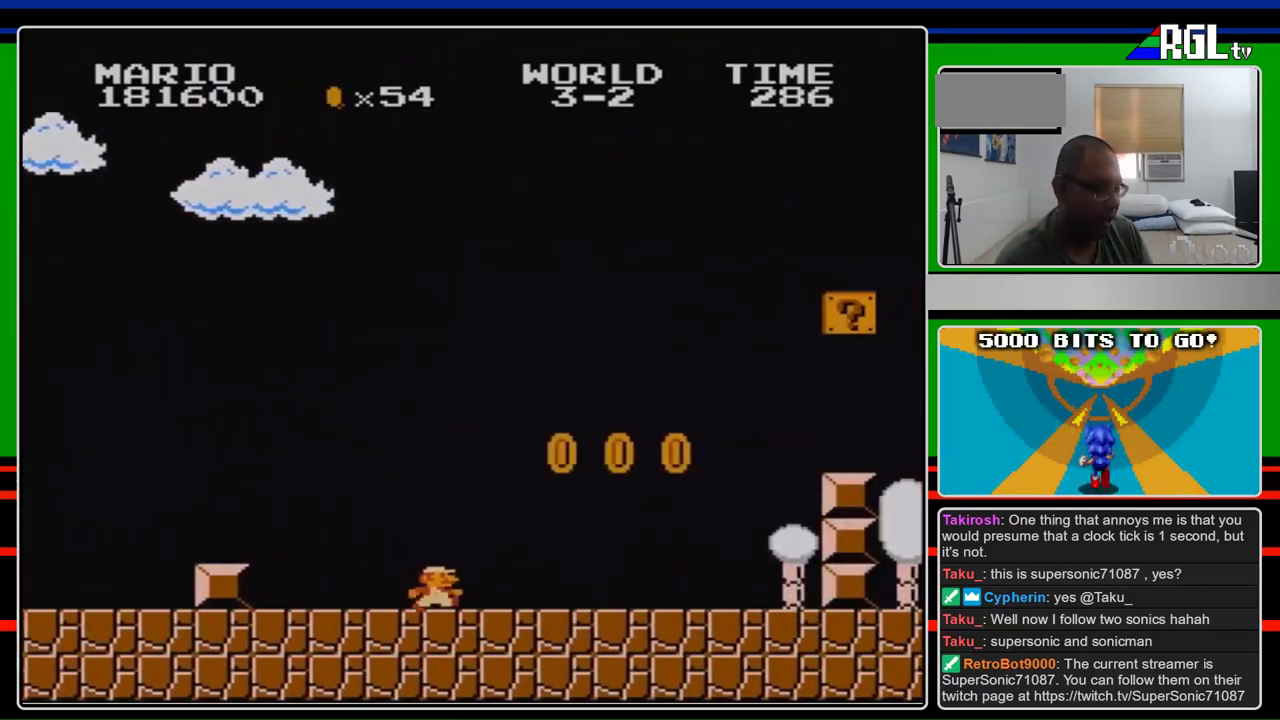
{"buttons": ["A", "B", "DPAD_RIGHT"], "events": [[367, "A", "down"]]}
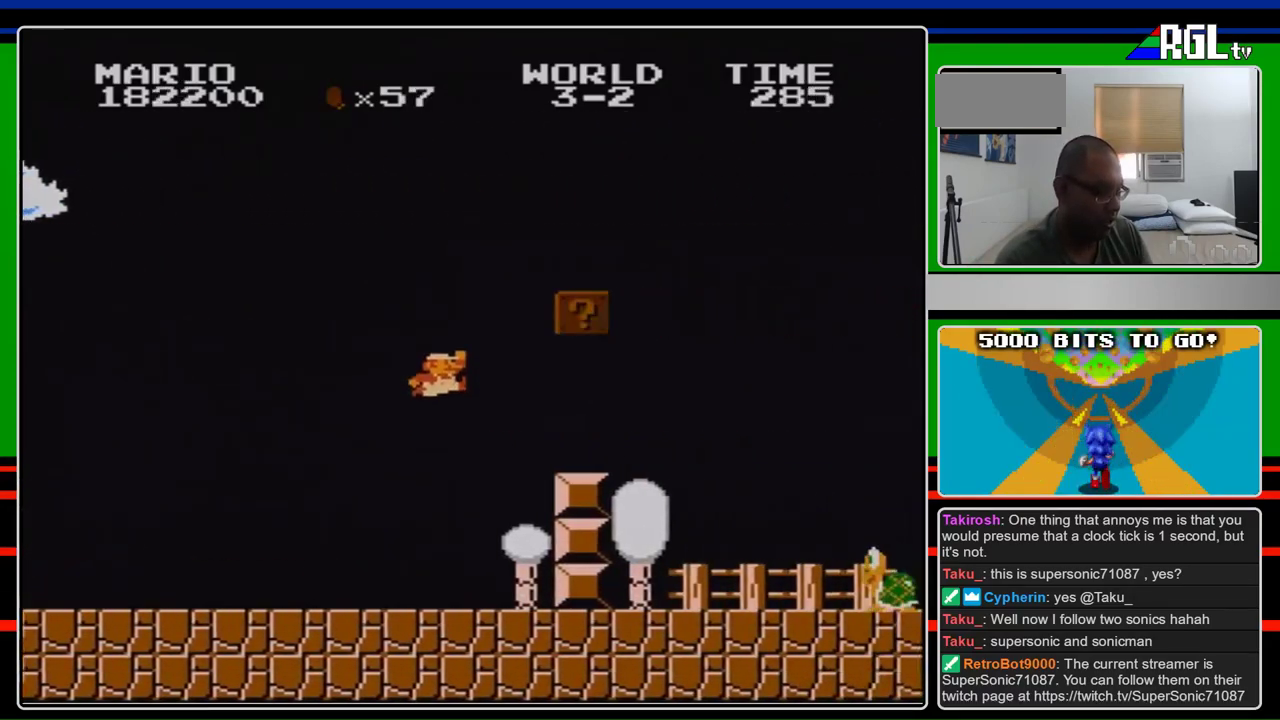
{"buttons": ["A", "B", "DPAD_RIGHT"], "events": [[233, "A", "up"], [500, "A", "down"]]}
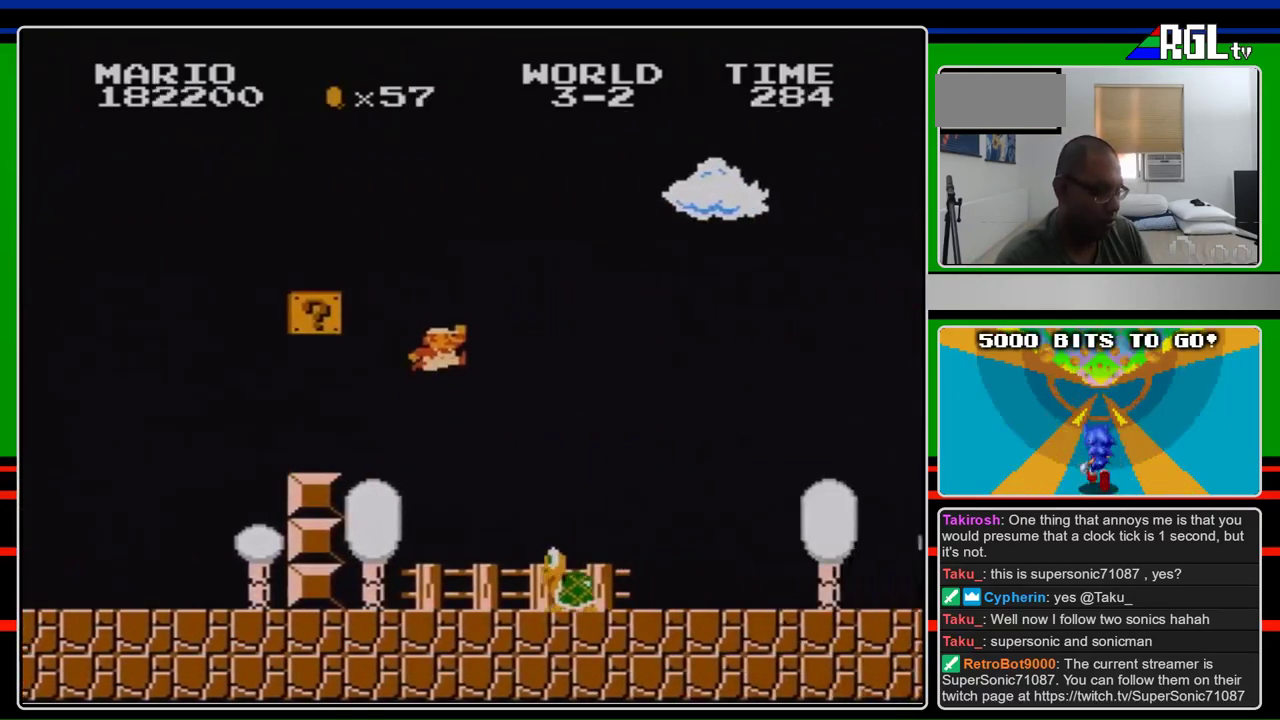
{"buttons": ["B", "DPAD_RIGHT"], "events": [[67, "A", "up"]]}